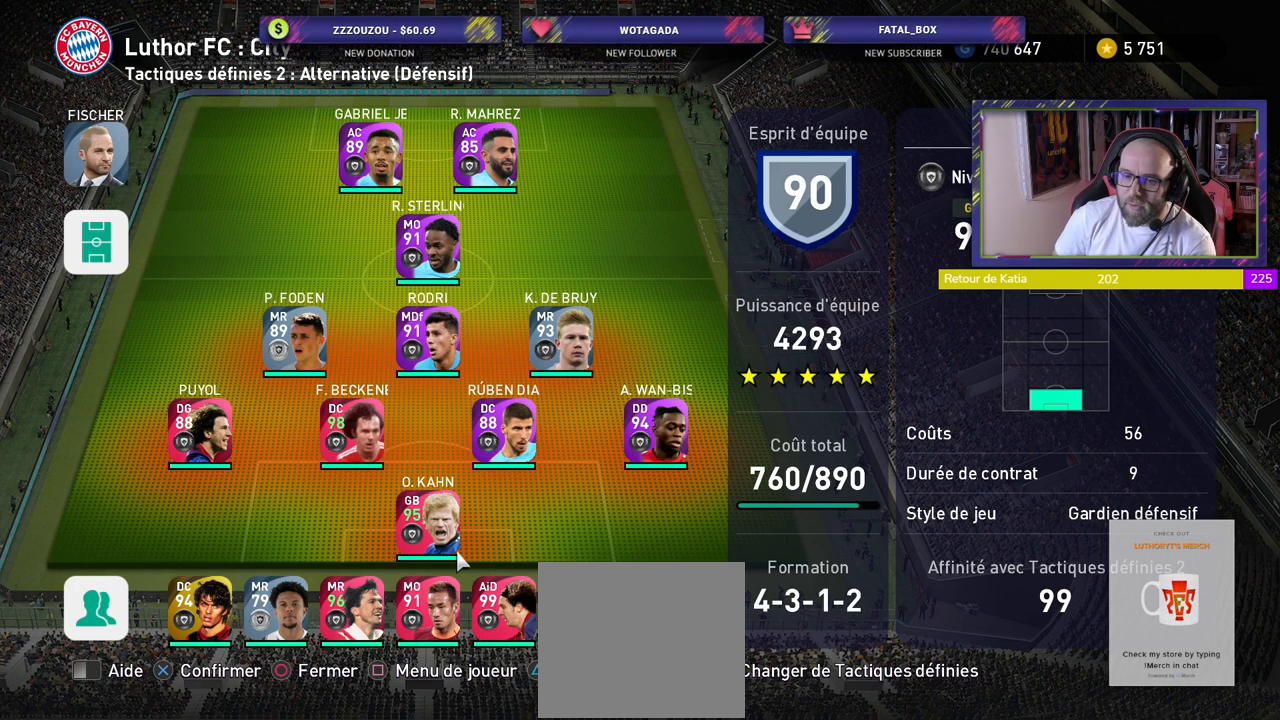
Gameplay with a controller (PlayStation layout); each line is a JSON object with the inputs held at the frame after it. "events" lists button and stick changes between this image and that frame as [ms after this image, input, new state], when the widget could be followed in between.
{"buttons": [], "left_stick": "center", "right_stick": "center", "events": [[260, "TRIANGLE", "down"], [380, "TRIANGLE", "up"]]}
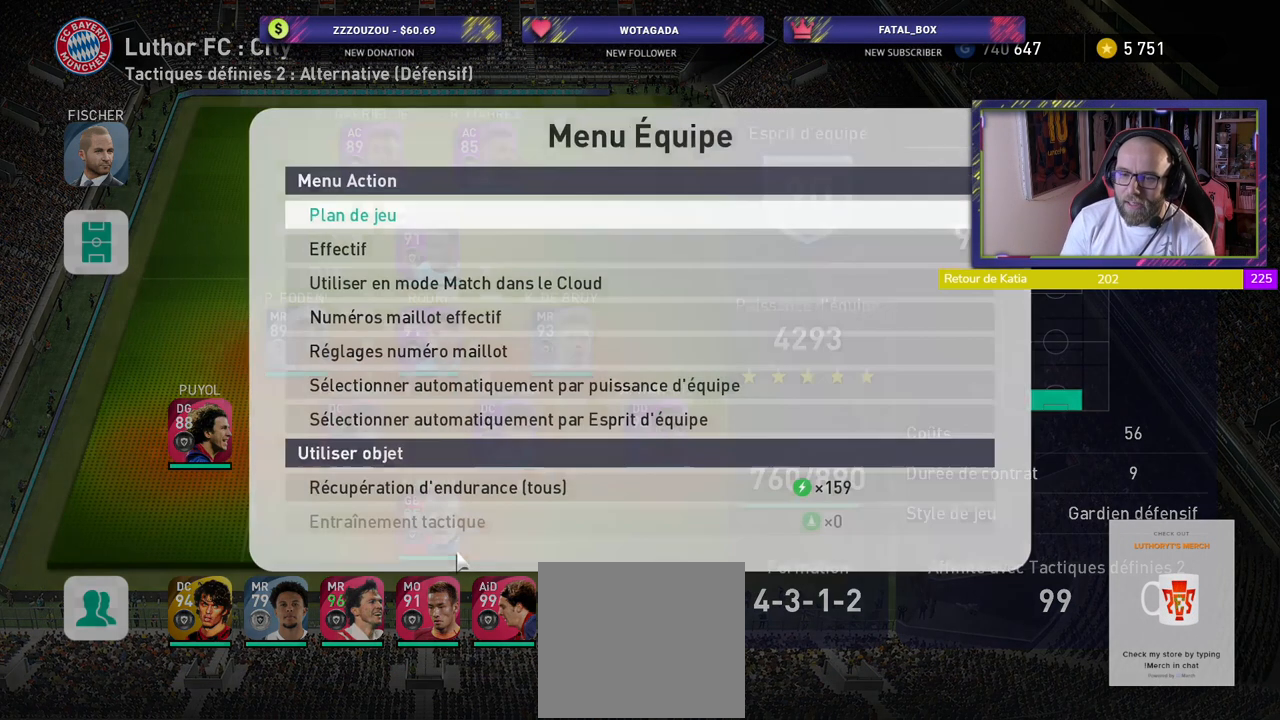
{"buttons": [], "left_stick": "center", "right_stick": "center", "events": [[220, "CROSS", "down"], [380, "CROSS", "up"]]}
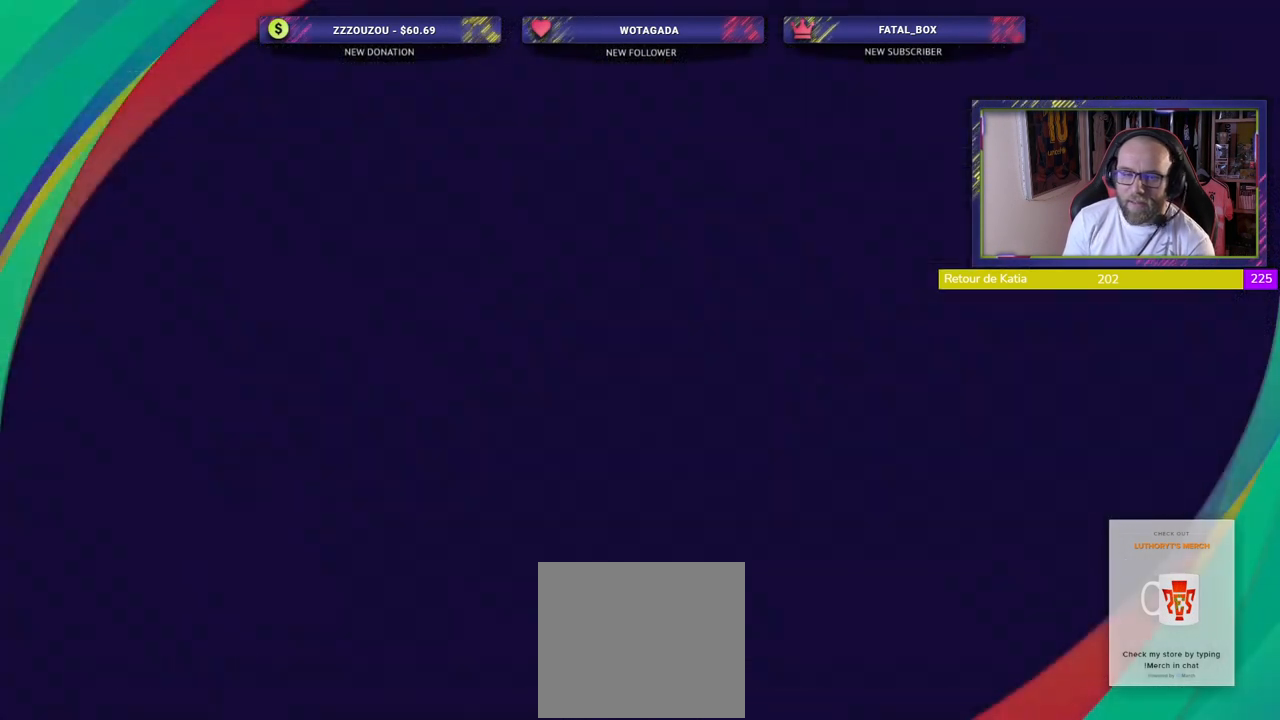
{"buttons": [], "left_stick": "center", "right_stick": "center", "events": []}
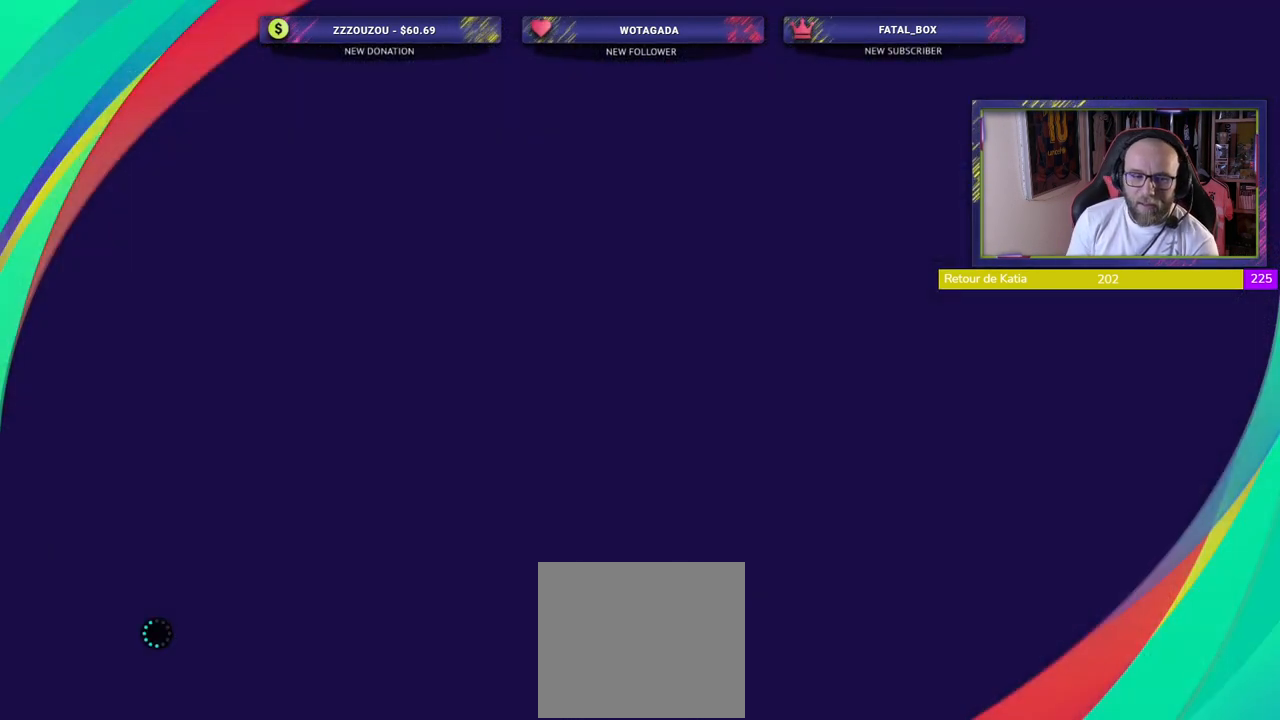
{"buttons": [], "left_stick": "center", "right_stick": "center", "events": []}
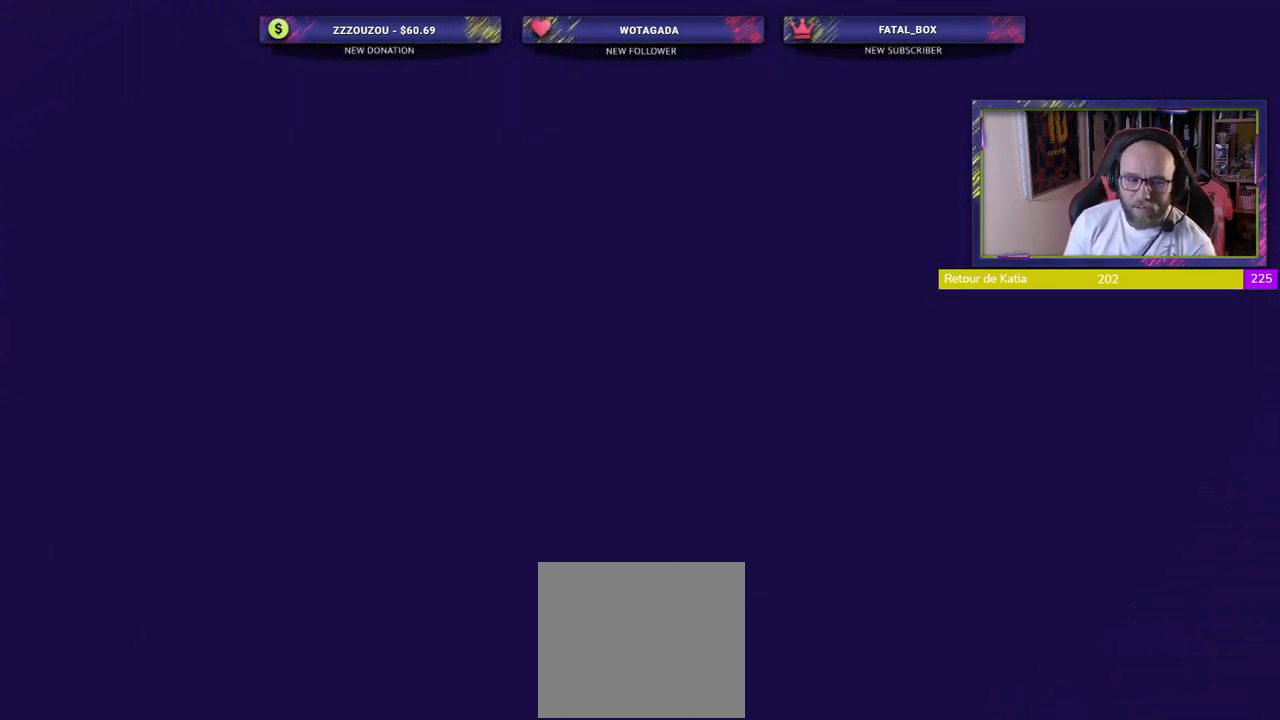
{"buttons": [], "left_stick": "center", "right_stick": "center", "events": []}
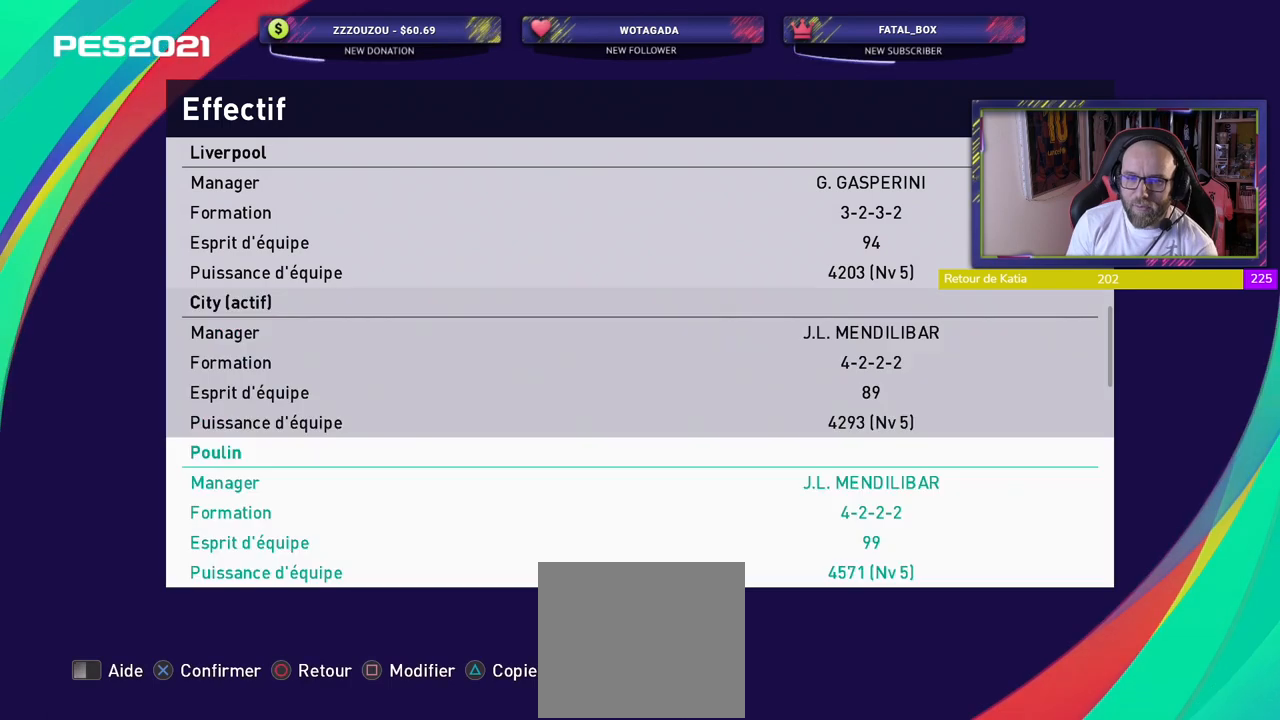
{"buttons": [], "left_stick": "center", "right_stick": "center", "events": []}
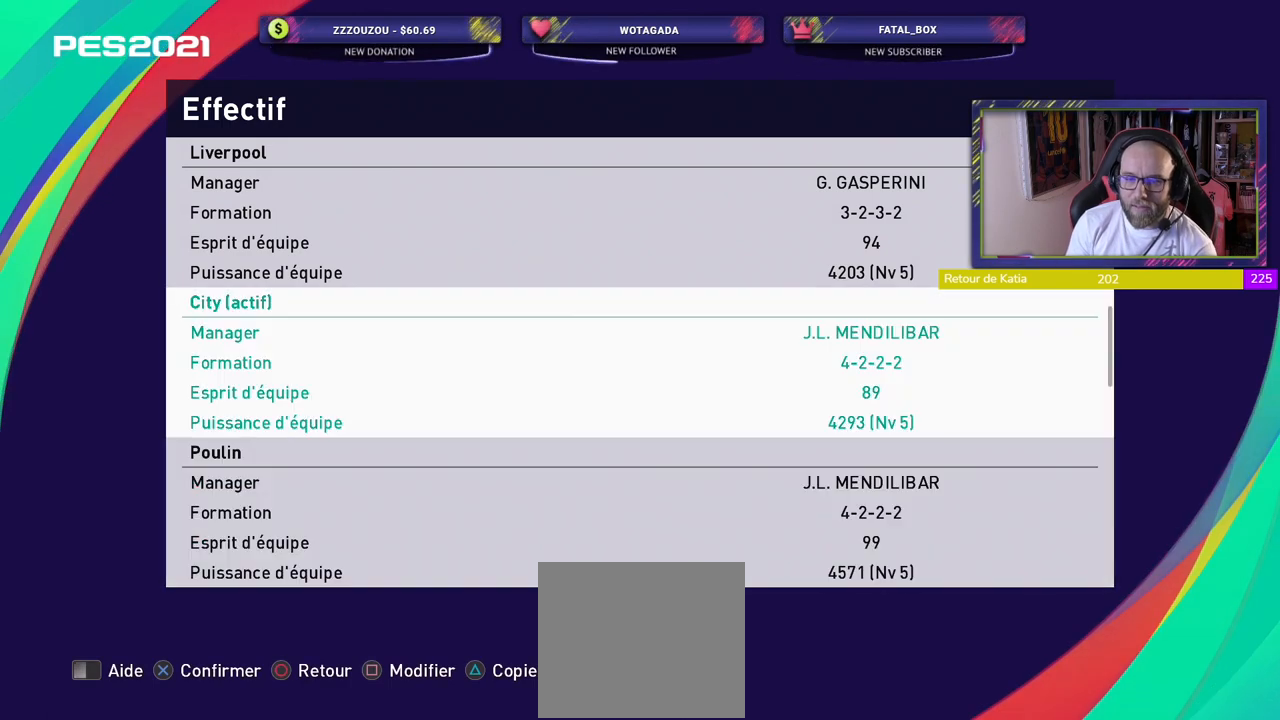
{"buttons": ["CROSS"], "left_stick": "center", "right_stick": "center", "events": [[460, "CROSS", "down"]]}
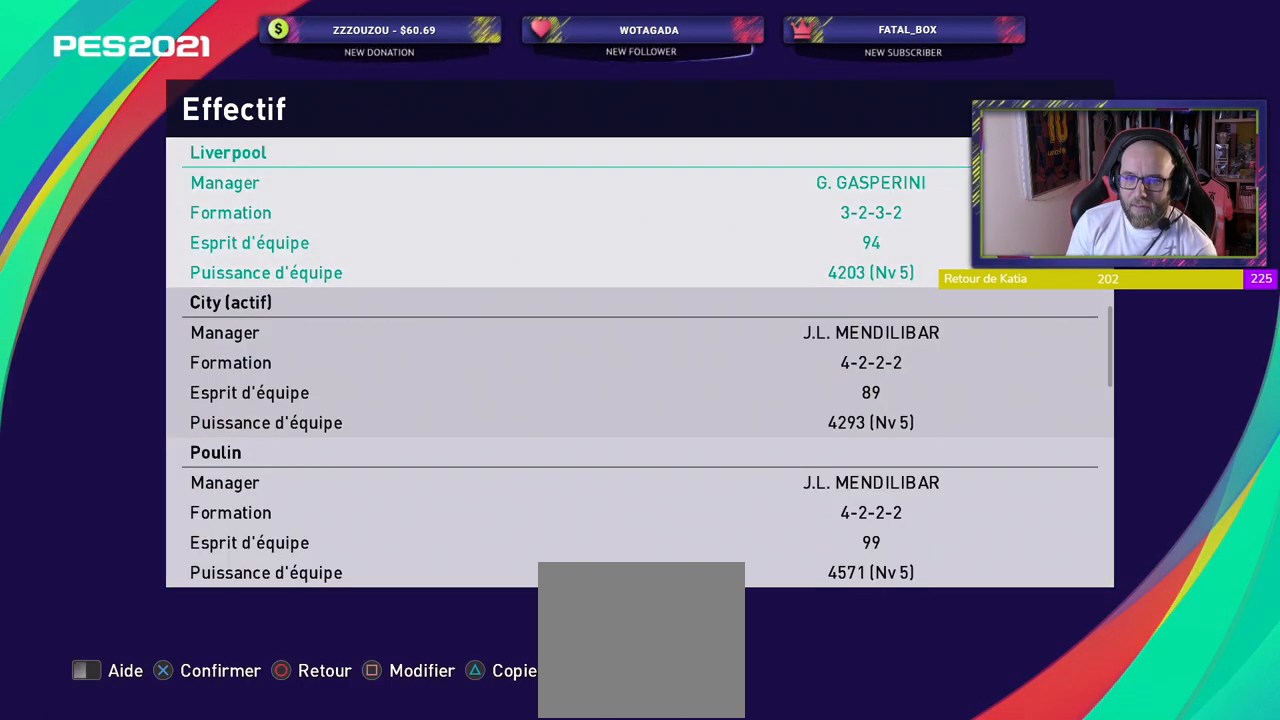
{"buttons": [], "left_stick": "center", "right_stick": "center", "events": [[100, "CROSS", "up"]]}
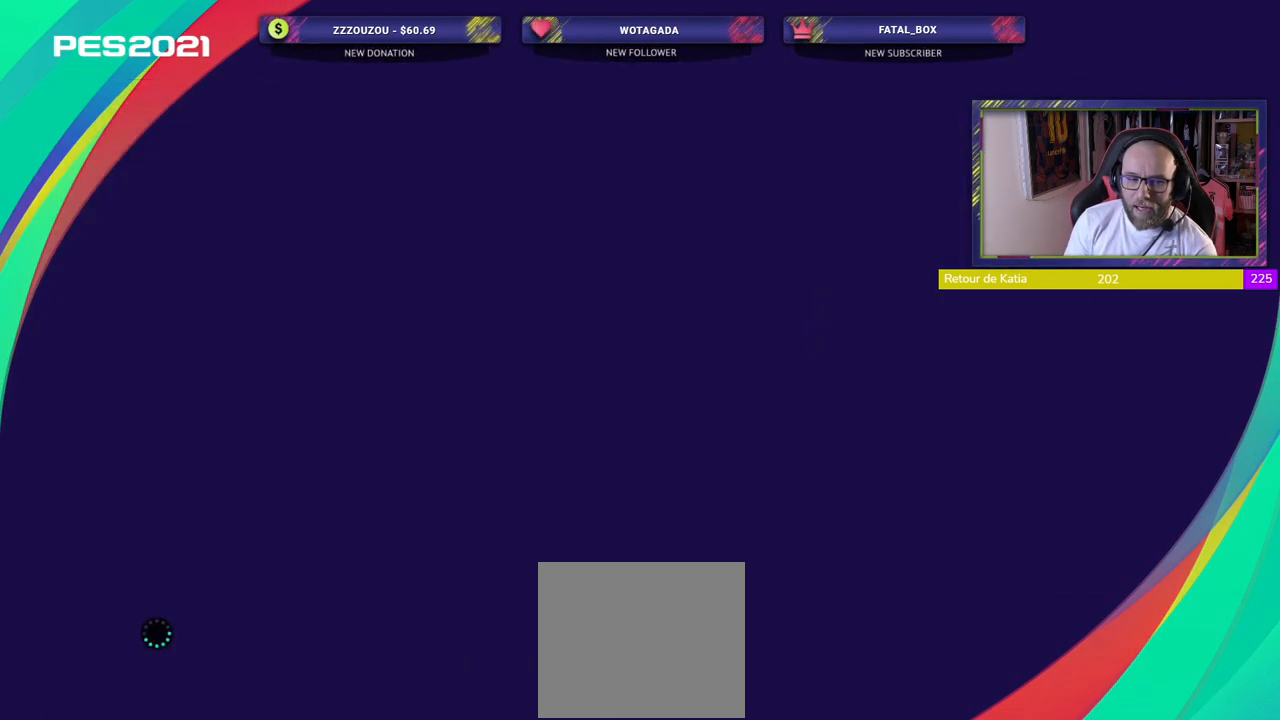
{"buttons": [], "left_stick": "center", "right_stick": "center", "events": []}
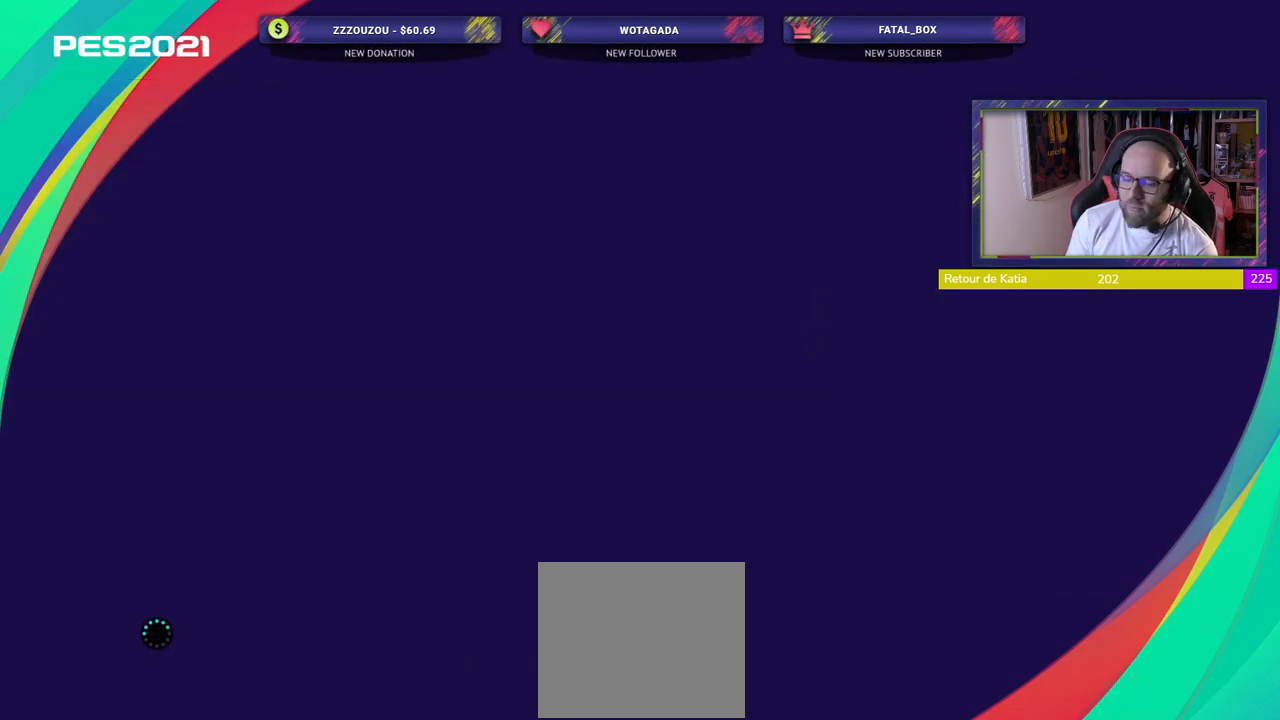
{"buttons": [], "left_stick": "center", "right_stick": "center", "events": []}
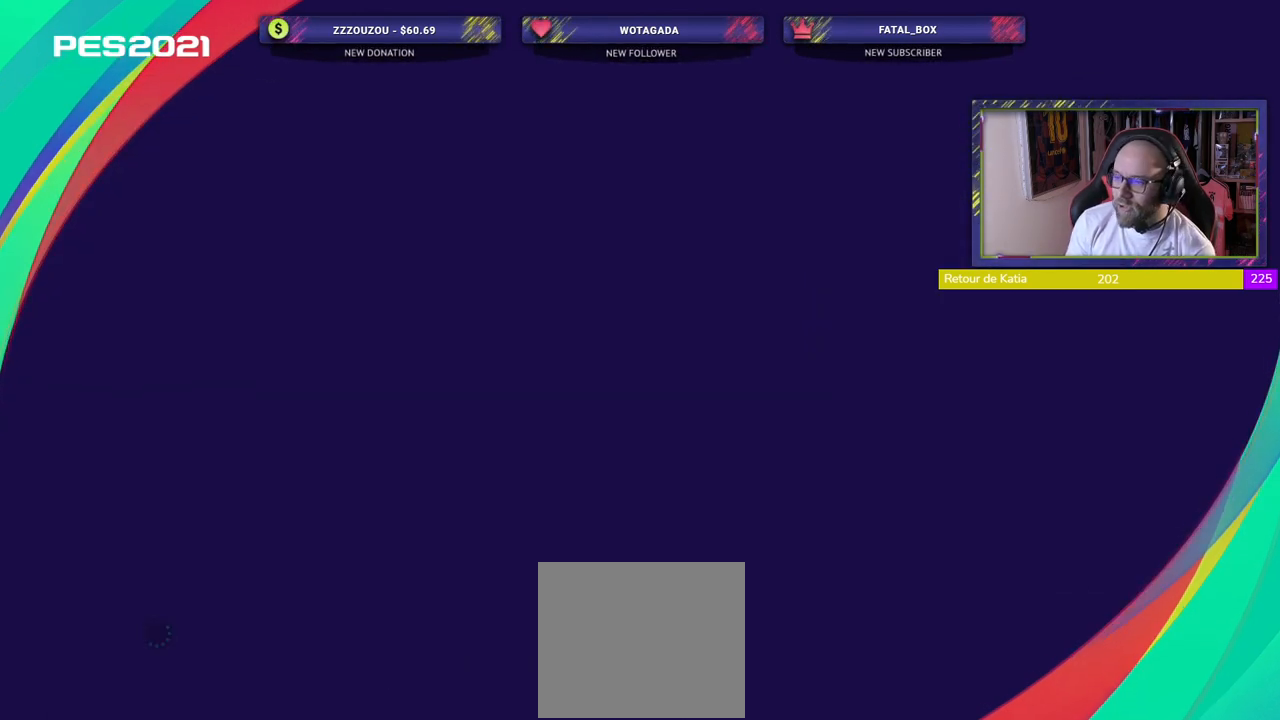
{"buttons": [], "left_stick": "center", "right_stick": "center", "events": []}
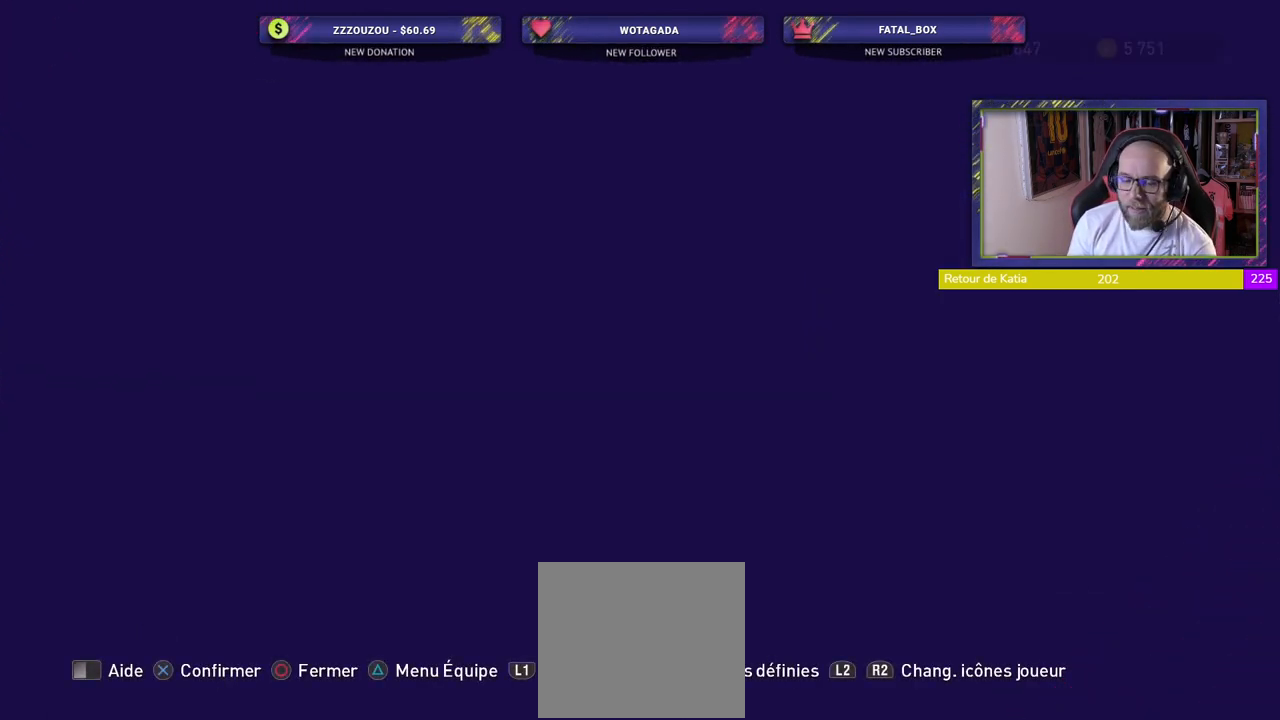
{"buttons": [], "left_stick": "center", "right_stick": "center", "events": []}
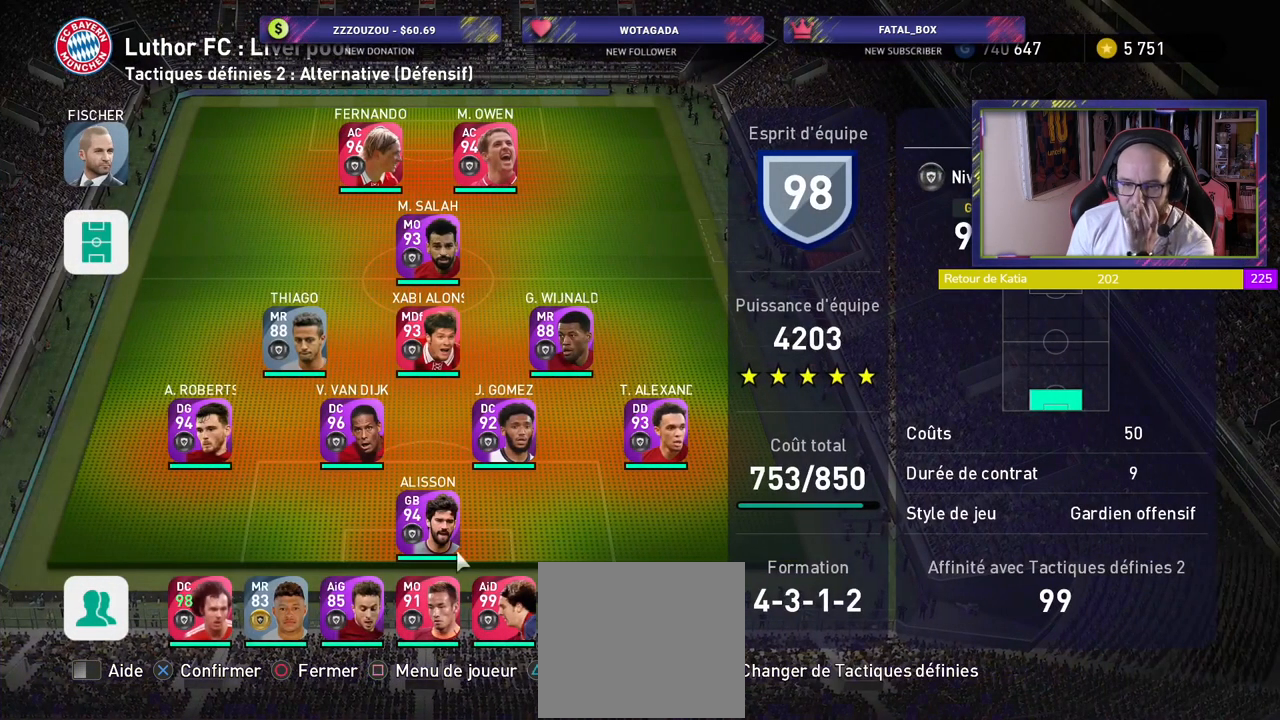
{"buttons": [], "left_stick": "center", "right_stick": "center", "events": []}
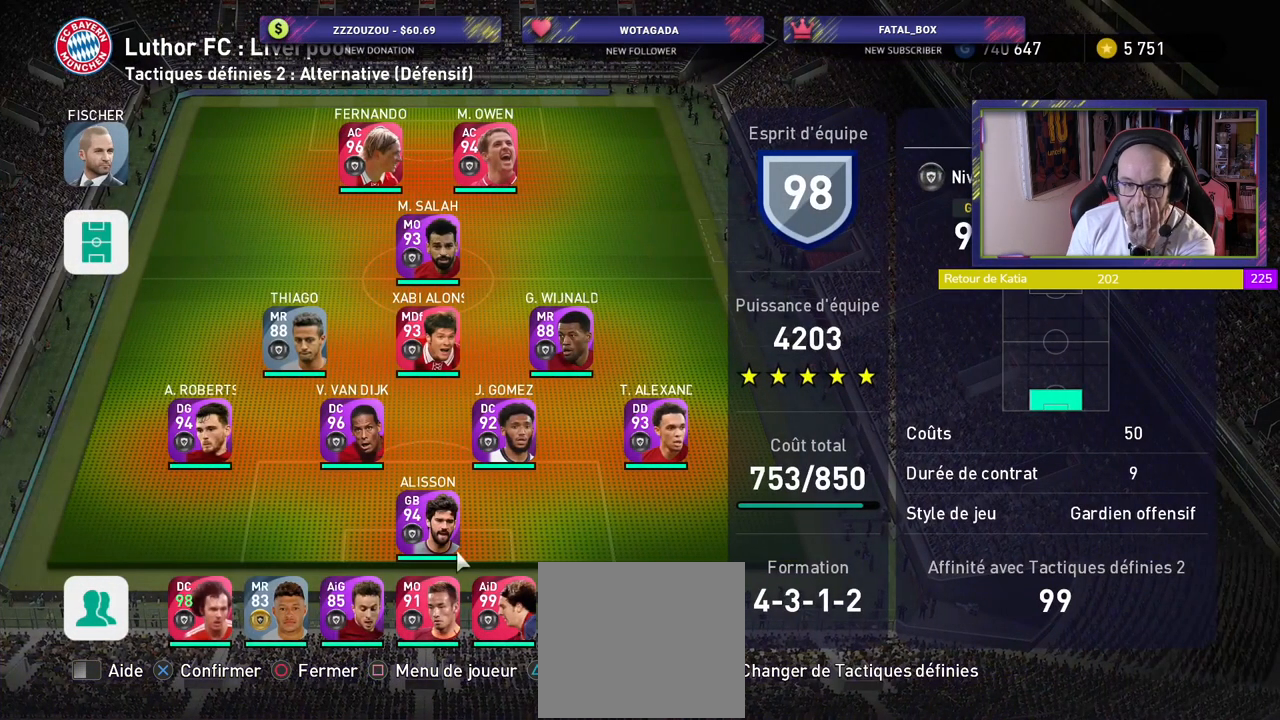
{"buttons": [], "left_stick": "center", "right_stick": "center", "events": []}
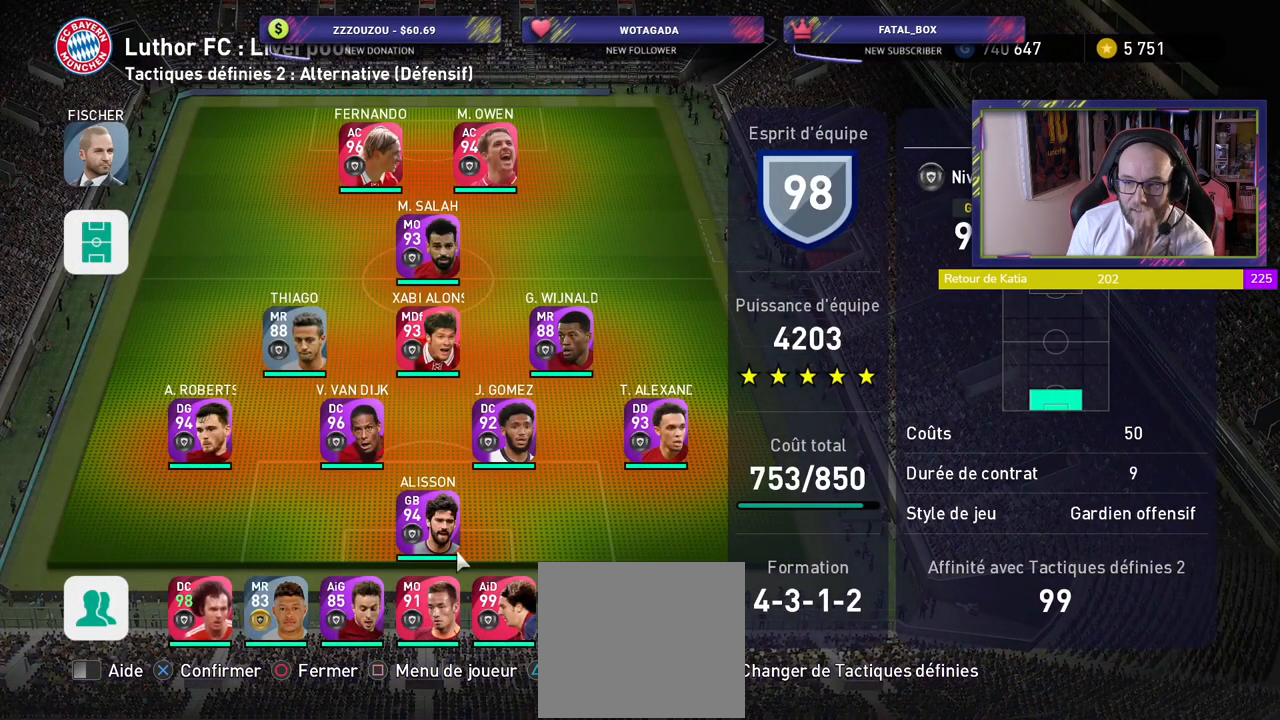
{"buttons": [], "left_stick": "center", "right_stick": "center", "events": [[240, "R1", "down"], [380, "R1", "up"]]}
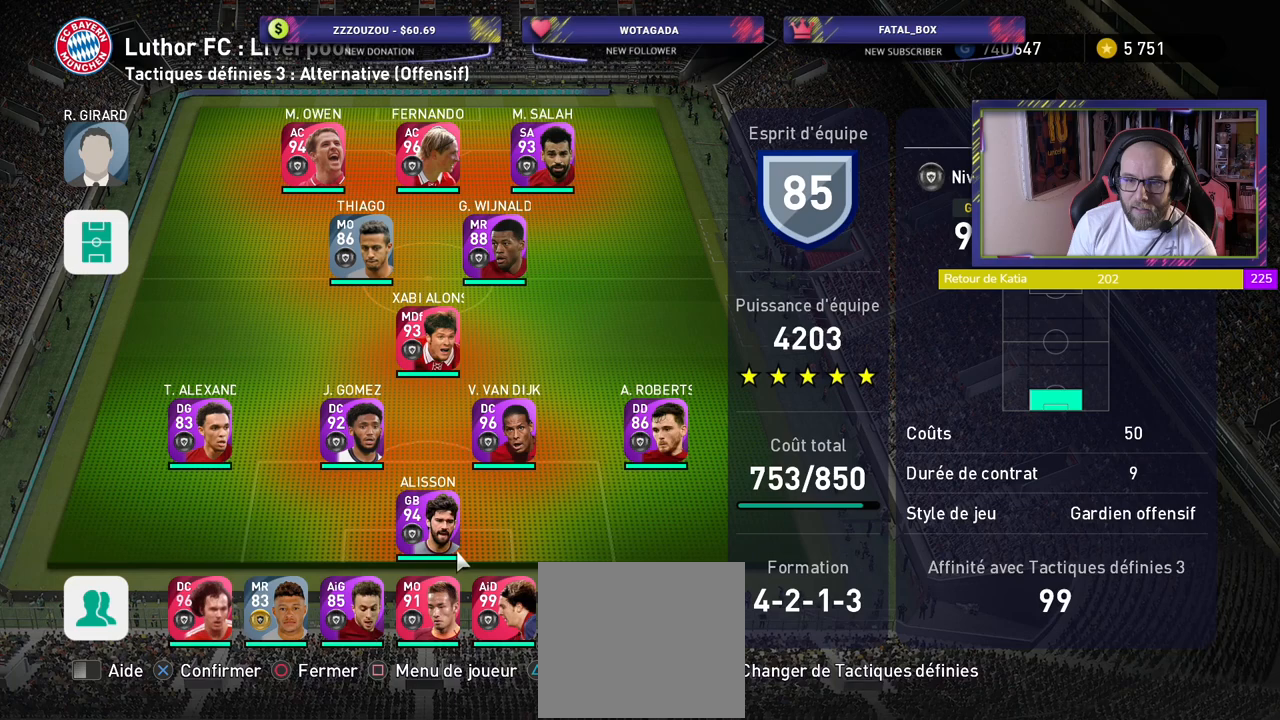
{"buttons": ["R1"], "left_stick": "center", "right_stick": "center", "events": [[500, "R1", "down"]]}
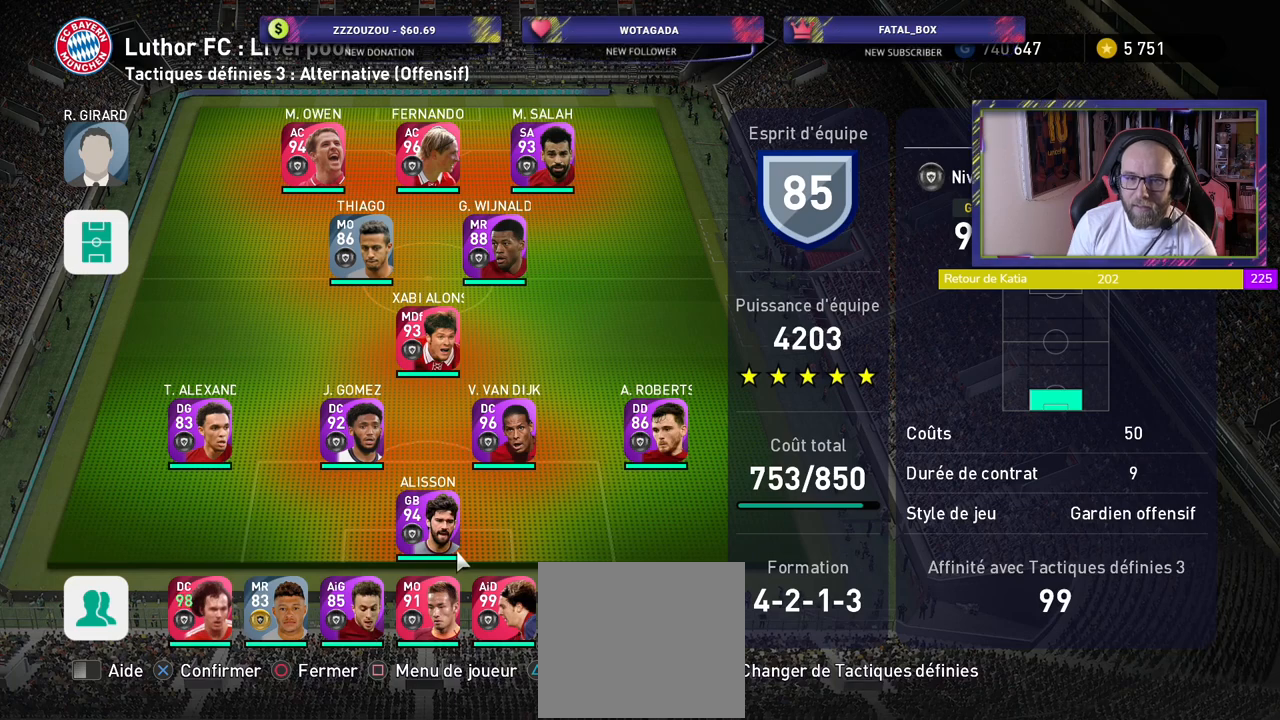
{"buttons": [], "left_stick": "up", "right_stick": "center", "events": [[140, "R1", "up"], [440, "left_stick", "up"]]}
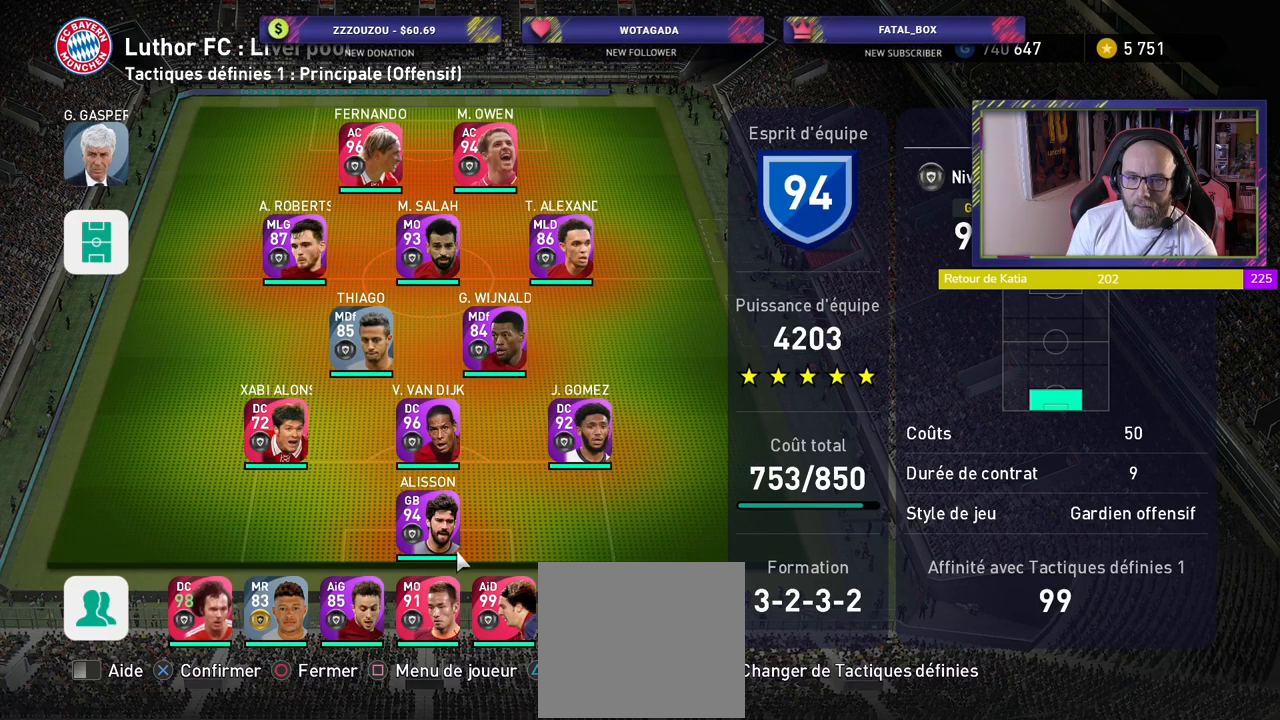
{"buttons": [], "left_stick": "up", "right_stick": "center", "events": [[300, "left_stick", "center"], [440, "left_stick", "up"]]}
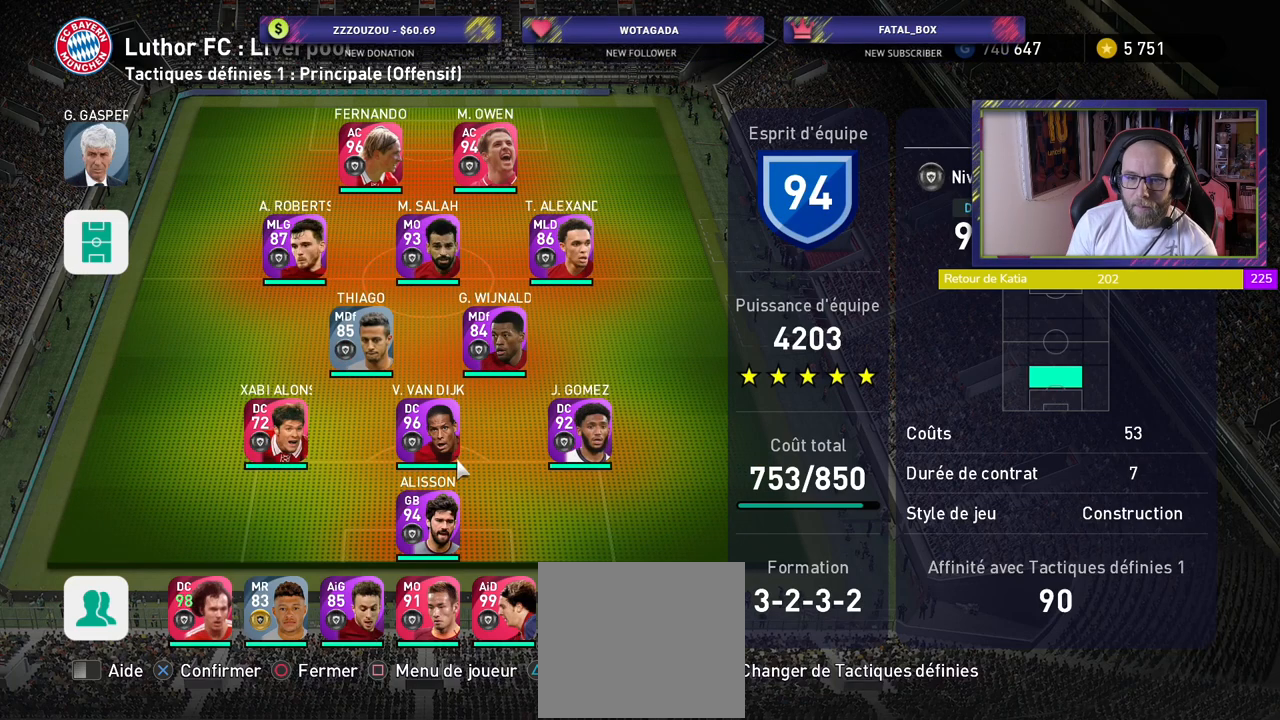
{"buttons": [], "left_stick": "center", "right_stick": "center", "events": [[100, "left_stick", "center"], [220, "left_stick", "up"], [380, "left_stick", "center"]]}
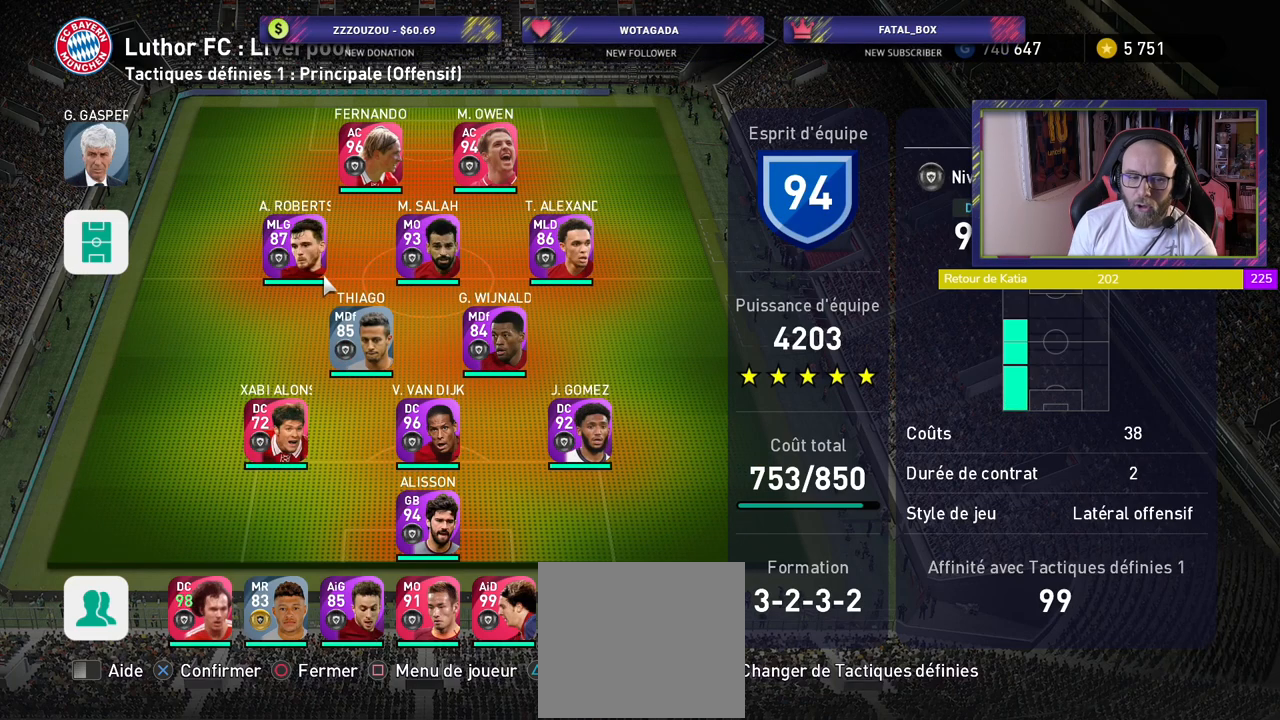
{"buttons": [], "left_stick": "center", "right_stick": "center", "events": []}
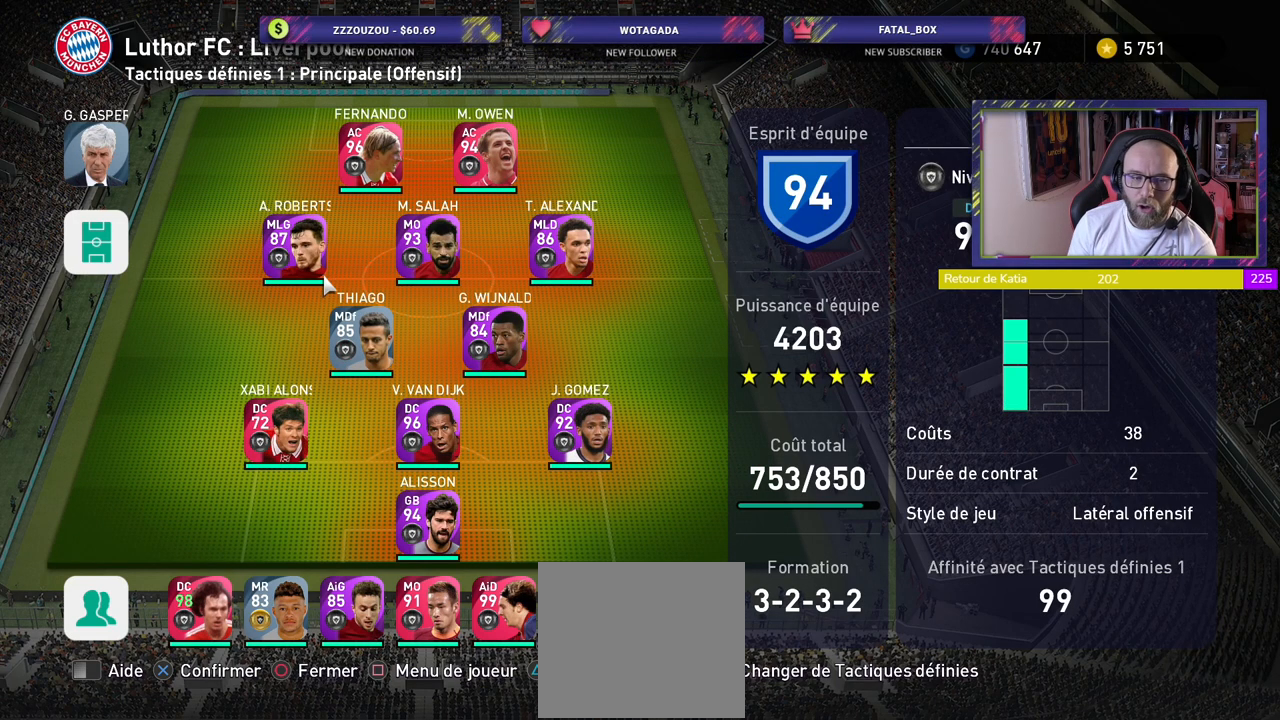
{"buttons": [], "left_stick": "center", "right_stick": "center", "events": []}
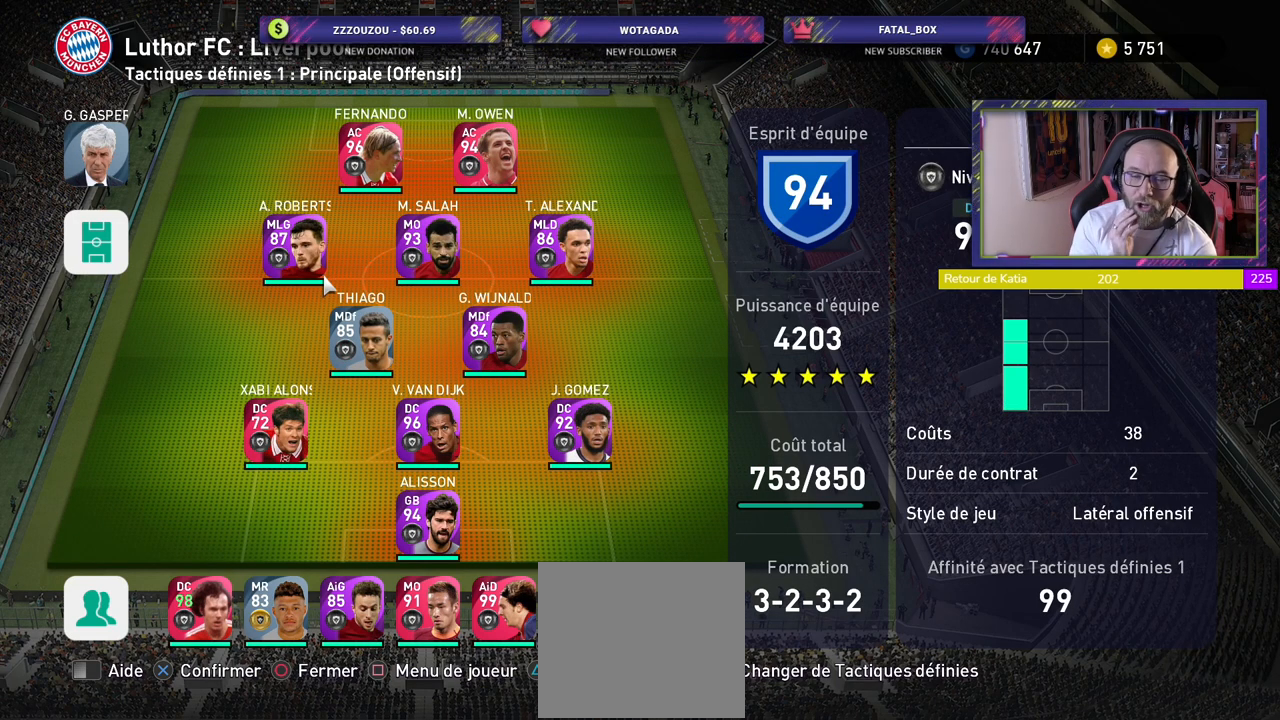
{"buttons": [], "left_stick": "center", "right_stick": "center", "events": [[220, "left_stick", "right"], [440, "left_stick", "center"]]}
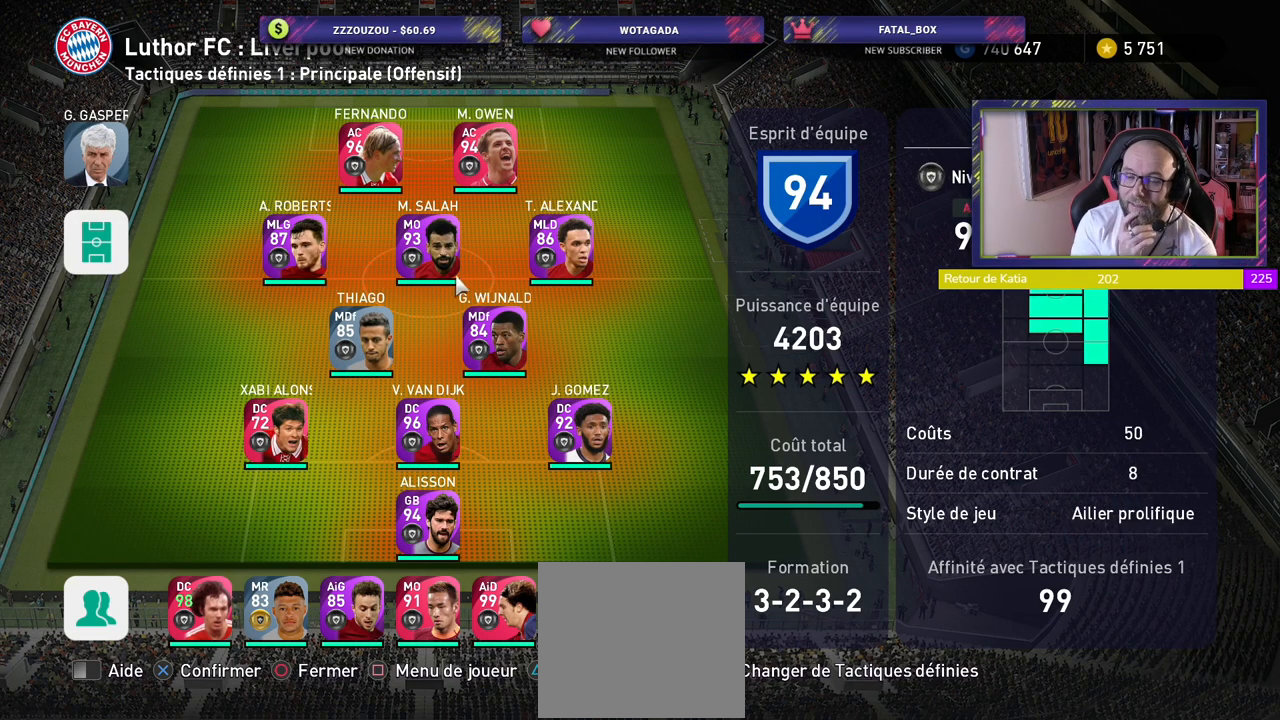
{"buttons": [], "left_stick": "center", "right_stick": "center", "events": []}
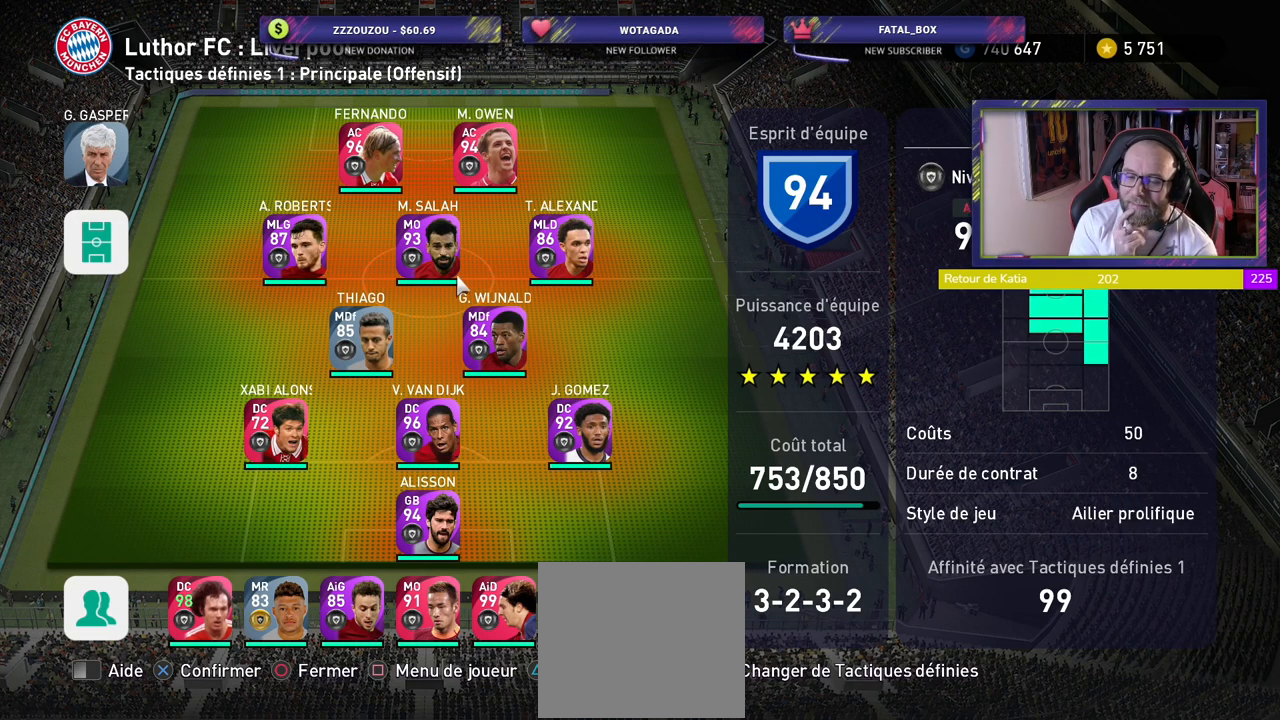
{"buttons": [], "left_stick": "right", "right_stick": "center", "events": [[360, "left_stick", "right"]]}
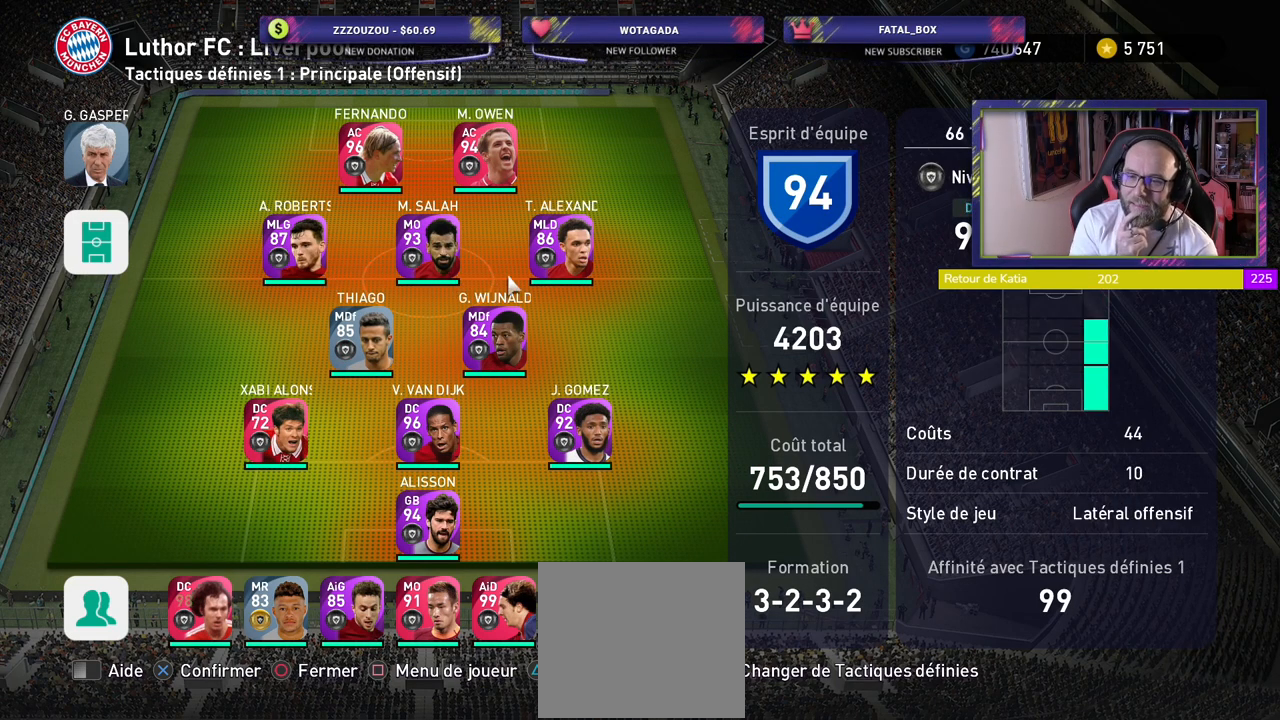
{"buttons": [], "left_stick": "center", "right_stick": "center", "events": [[80, "left_stick", "center"]]}